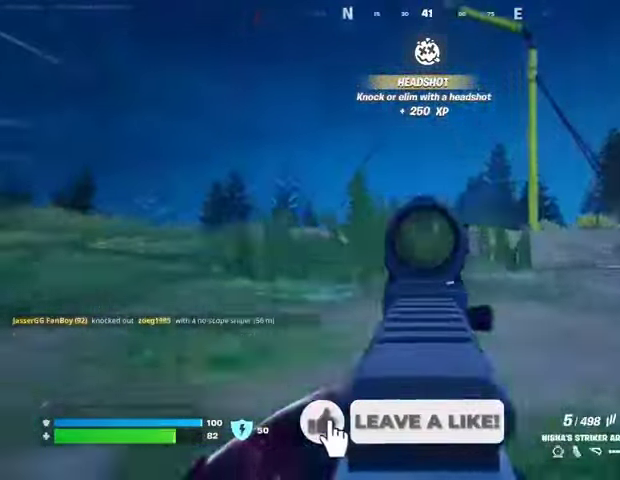
Gameplay with a controller (PlayStation layout); each line is a JSON object with the inputs held at the frame after it. "events" lists button and stick changes between this image and that frame as [ms after this image, input, new state], when the widget could be followed in between.
{"buttons": ["L2", "R2"], "left_stick": "up", "right_stick": "down-left", "events": [[100, "right_stick", "left"], [167, "R2", "down"], [267, "right_stick", "down-left"]]}
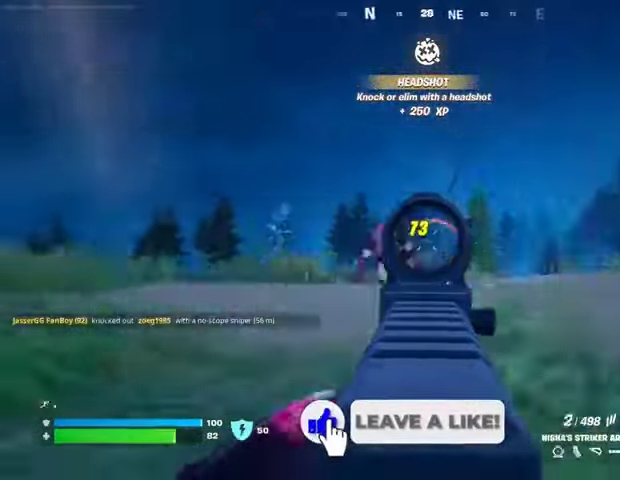
{"buttons": ["L1"], "left_stick": "down-right", "right_stick": "down-left", "events": [[133, "L2", "up"], [200, "R2", "up"], [433, "left_stick", "right"], [467, "L1", "down"], [500, "left_stick", "down-right"]]}
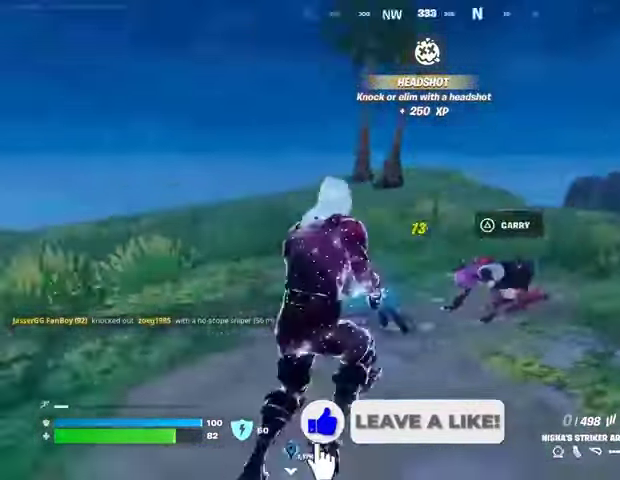
{"buttons": ["L3"], "left_stick": "up-right", "right_stick": "center", "events": [[33, "L1", "up"], [167, "left_stick", "right"], [167, "right_stick", "center"], [367, "R2", "down"], [433, "R2", "up"], [433, "left_stick", "up-right"], [467, "L3", "down"]]}
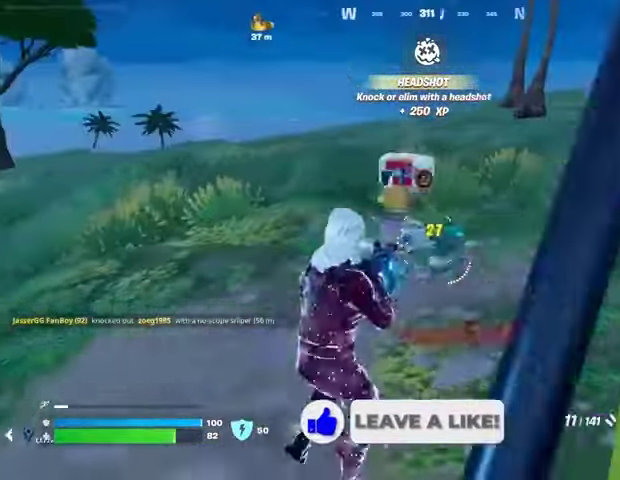
{"buttons": [], "left_stick": "up-right", "right_stick": "center", "events": [[33, "L3", "up"], [133, "right_stick", "left"], [300, "right_stick", "center"]]}
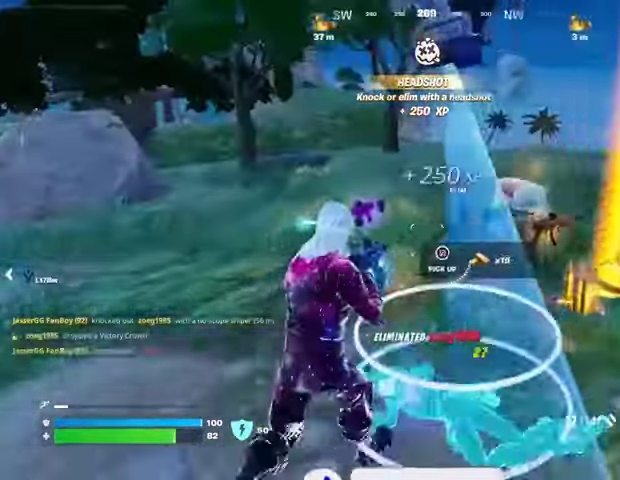
{"buttons": [], "left_stick": "up-right", "right_stick": "left", "events": [[167, "right_stick", "right"], [233, "L1", "down"], [300, "L1", "up"], [400, "L1", "down"], [433, "right_stick", "left"], [500, "L1", "up"]]}
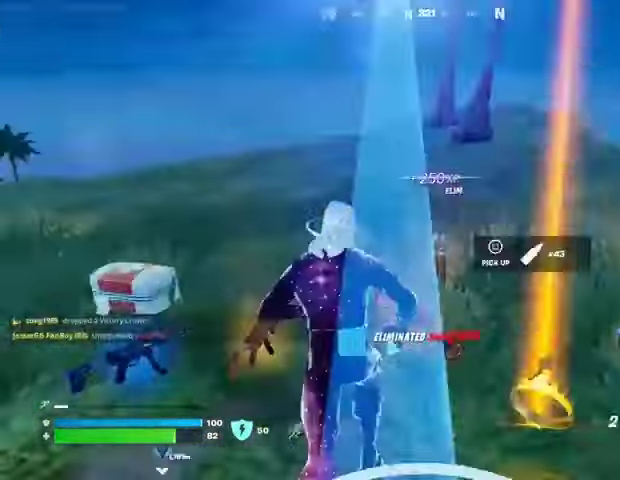
{"buttons": ["CROSS"], "left_stick": "up-right", "right_stick": "center", "events": [[100, "L3", "down"], [200, "L3", "up"], [400, "right_stick", "center"], [500, "CROSS", "down"]]}
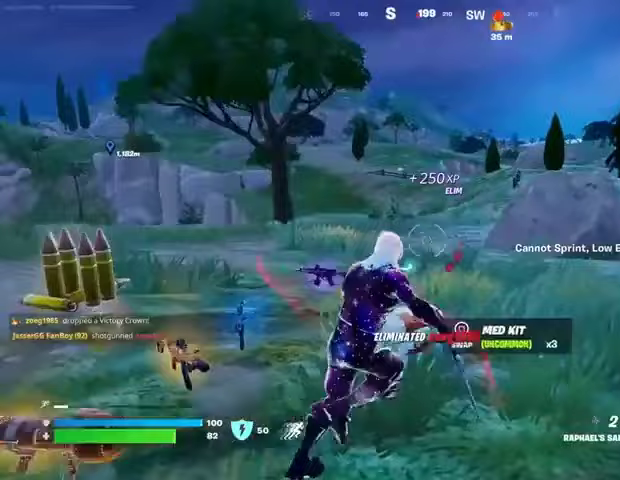
{"buttons": [], "left_stick": "right", "right_stick": "center", "events": [[67, "CROSS", "up"], [167, "left_stick", "center"], [300, "left_stick", "right"]]}
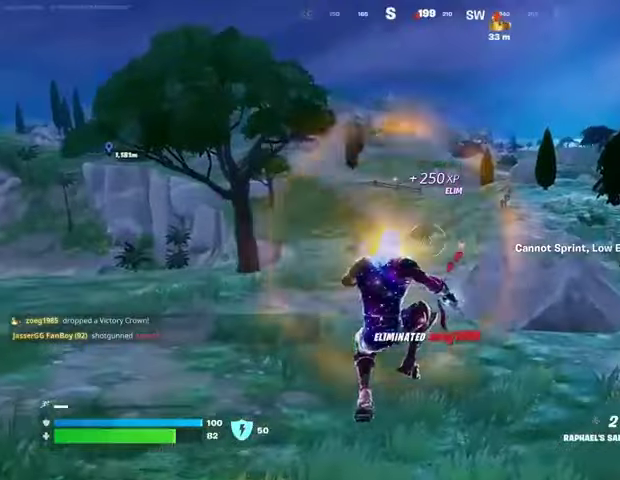
{"buttons": [], "left_stick": "right", "right_stick": "center", "events": [[100, "R3", "down"], [200, "R3", "up"], [300, "R1", "down"], [333, "right_stick", "up-left"], [400, "R1", "up"], [500, "right_stick", "center"]]}
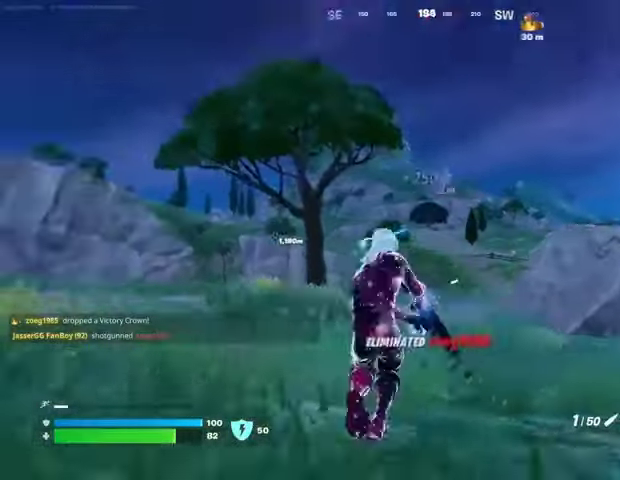
{"buttons": ["L2"], "left_stick": "up-left", "right_stick": "center", "events": [[67, "right_stick", "right"], [133, "right_stick", "center"], [267, "L2", "down"], [267, "left_stick", "up-left"], [300, "R3", "down"], [400, "R3", "up"]]}
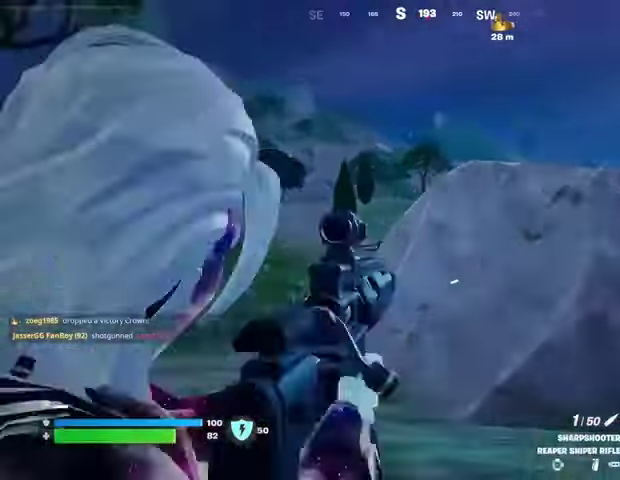
{"buttons": ["L2"], "left_stick": "up-left", "right_stick": "down-right", "events": [[400, "right_stick", "down-right"]]}
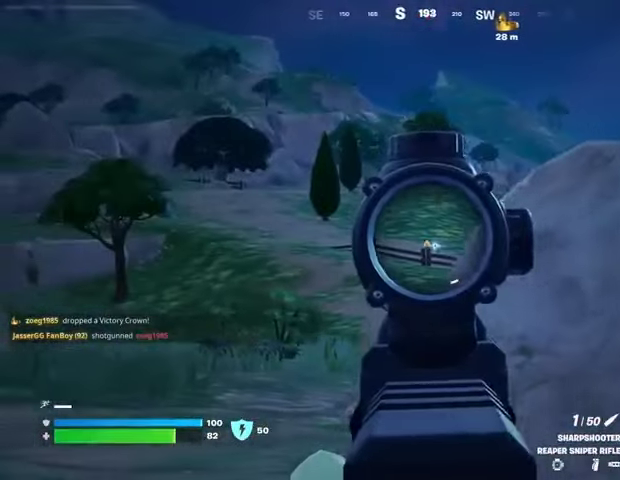
{"buttons": ["L2"], "left_stick": "up-left", "right_stick": "center", "events": [[33, "right_stick", "center"], [133, "left_stick", "up"], [500, "left_stick", "up-left"]]}
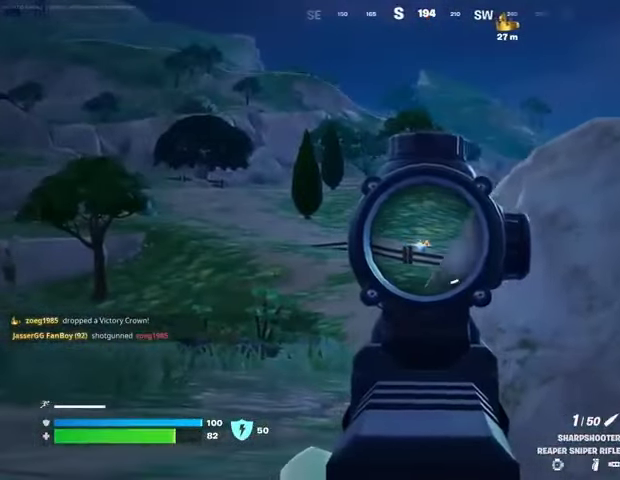
{"buttons": [], "left_stick": "up-right", "right_stick": "center", "events": [[300, "L3", "down"], [300, "R2", "down"], [333, "L2", "up"], [367, "L3", "up"], [367, "left_stick", "up-right"], [400, "R2", "up"]]}
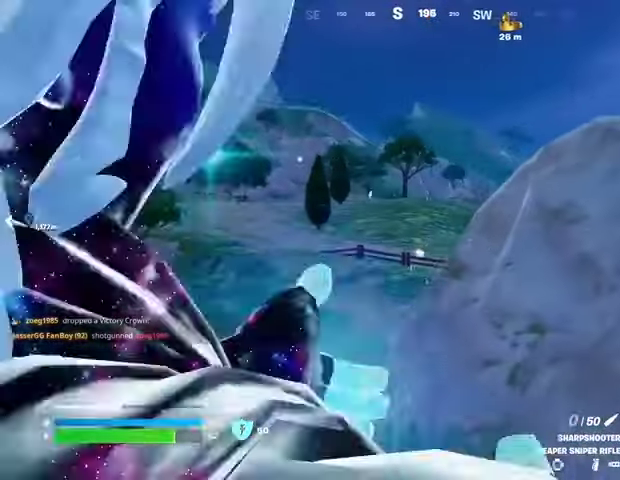
{"buttons": [], "left_stick": "up-right", "right_stick": "center", "events": [[167, "right_stick", "right"], [367, "right_stick", "center"]]}
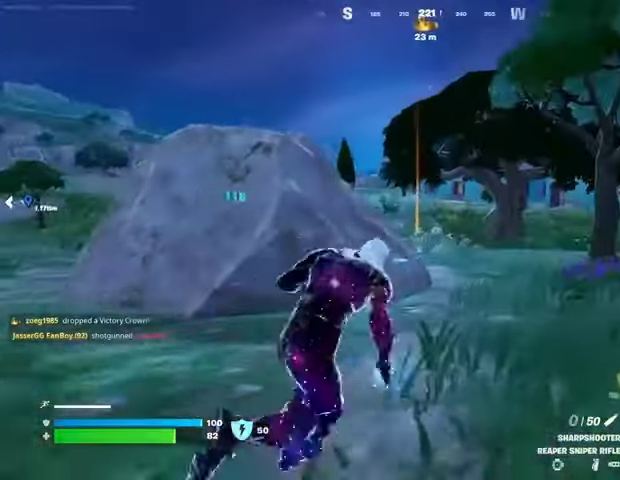
{"buttons": [], "left_stick": "up-left", "right_stick": "center", "events": [[100, "left_stick", "up-left"], [233, "left_stick", "up-right"], [500, "left_stick", "up-left"]]}
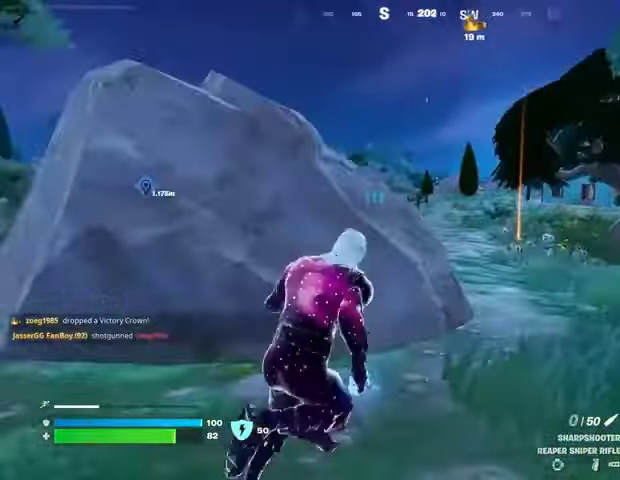
{"buttons": [], "left_stick": "down-left", "right_stick": "center", "events": [[100, "left_stick", "down-left"], [133, "CROSS", "down"], [167, "left_stick", "down"], [200, "CROSS", "up"], [333, "SQUARE", "down"], [333, "left_stick", "down-left"], [400, "SQUARE", "up"]]}
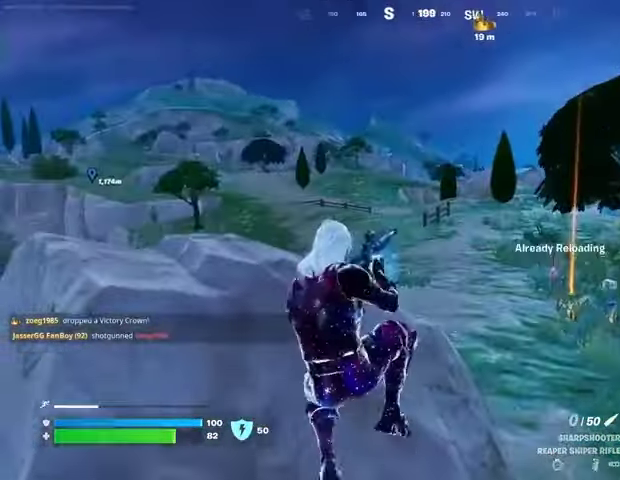
{"buttons": ["CROSS"], "left_stick": "left", "right_stick": "center", "events": [[333, "left_stick", "left"], [333, "right_stick", "left"], [433, "right_stick", "center"], [500, "CROSS", "down"]]}
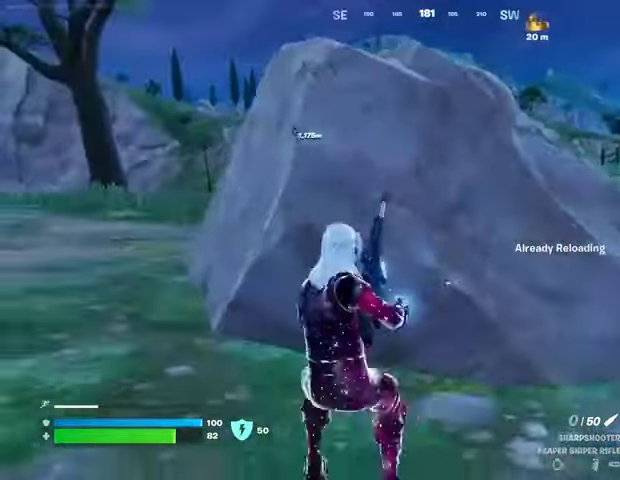
{"buttons": [], "left_stick": "right", "right_stick": "center", "events": [[67, "CROSS", "up"], [167, "left_stick", "right"]]}
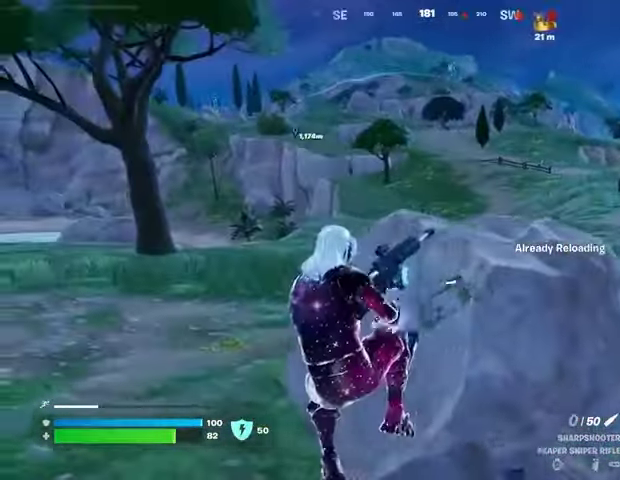
{"buttons": [], "left_stick": "up-right", "right_stick": "center", "events": [[133, "right_stick", "right"], [233, "left_stick", "up-left"], [300, "right_stick", "center"], [500, "left_stick", "up-right"]]}
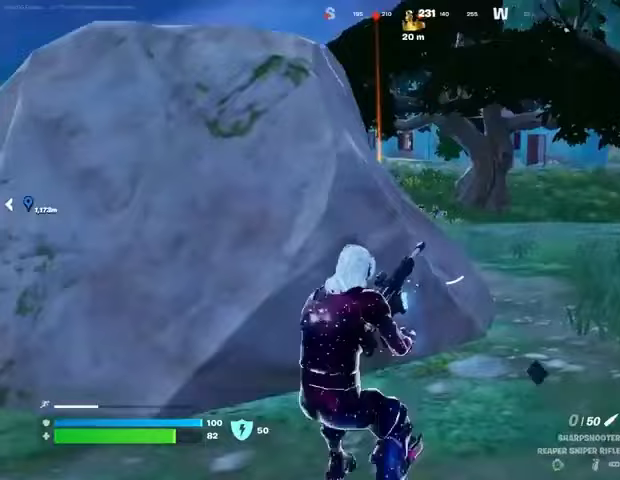
{"buttons": [], "left_stick": "down", "right_stick": "center", "events": [[100, "CROSS", "down"], [133, "CROSS", "up"], [167, "left_stick", "right"], [200, "right_stick", "left"], [300, "right_stick", "center"], [333, "left_stick", "down"]]}
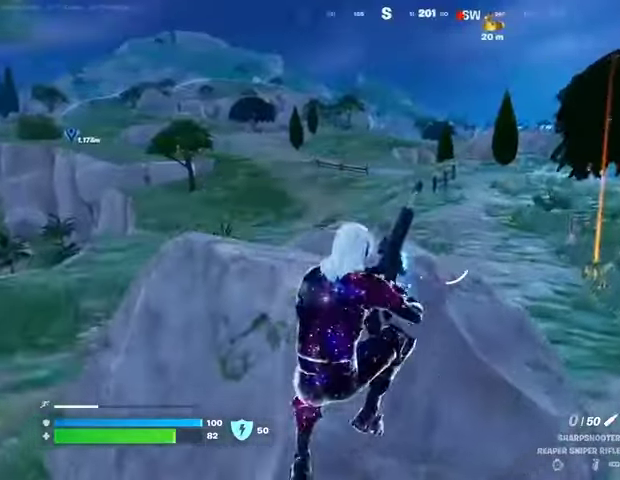
{"buttons": [], "left_stick": "right", "right_stick": "center", "events": [[167, "right_stick", "up-left"], [233, "left_stick", "right"], [267, "right_stick", "center"]]}
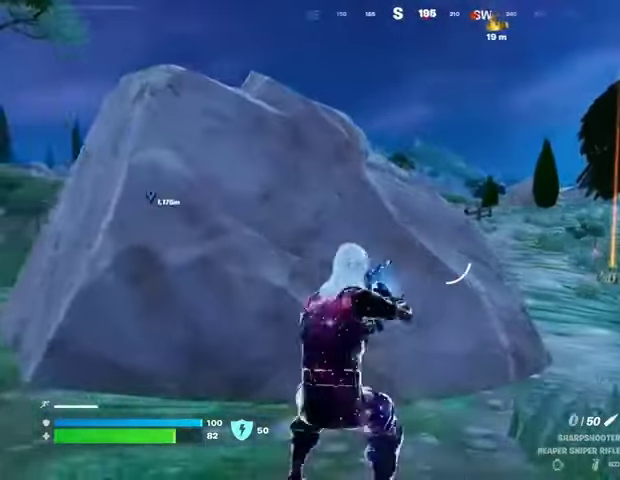
{"buttons": ["L2"], "left_stick": "right", "right_stick": "center", "events": [[333, "L2", "down"]]}
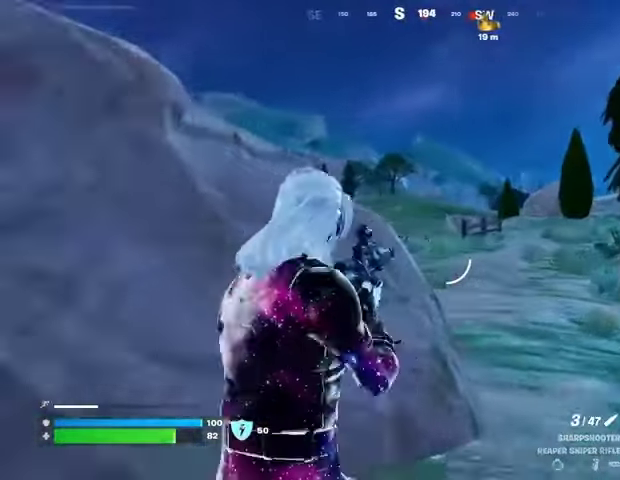
{"buttons": ["L2"], "left_stick": "up", "right_stick": "center", "events": [[133, "right_stick", "up-left"], [200, "left_stick", "up-right"], [267, "right_stick", "center"], [367, "right_stick", "left"], [467, "left_stick", "up"], [467, "right_stick", "center"]]}
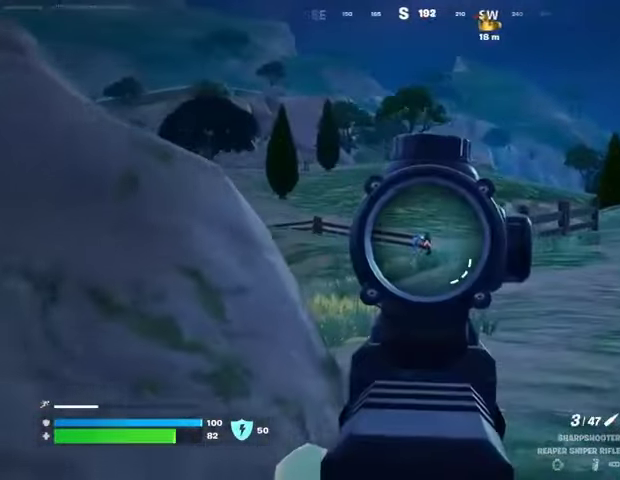
{"buttons": ["R1"], "left_stick": "up-right", "right_stick": "center", "events": [[200, "right_stick", "left"], [267, "R2", "down"], [300, "right_stick", "down-left"], [333, "L2", "up"], [367, "R2", "up"], [367, "left_stick", "up-right"], [500, "R1", "down"], [500, "right_stick", "center"]]}
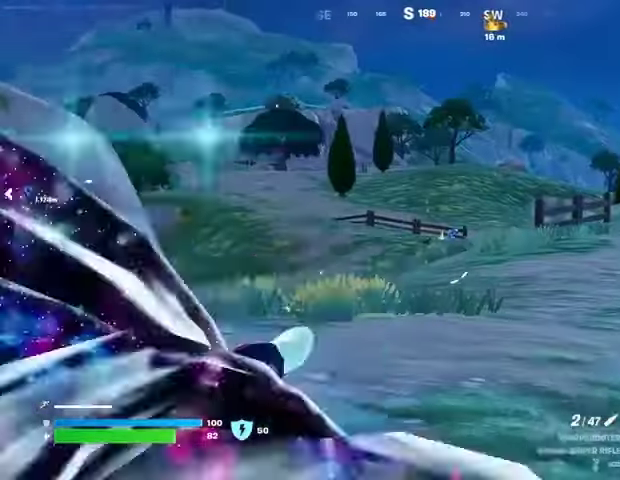
{"buttons": ["L2"], "left_stick": "down-left", "right_stick": "center", "events": [[33, "R1", "up"], [100, "R1", "down"], [133, "left_stick", "left"], [200, "R1", "up"], [200, "left_stick", "down-left"], [233, "L2", "down"]]}
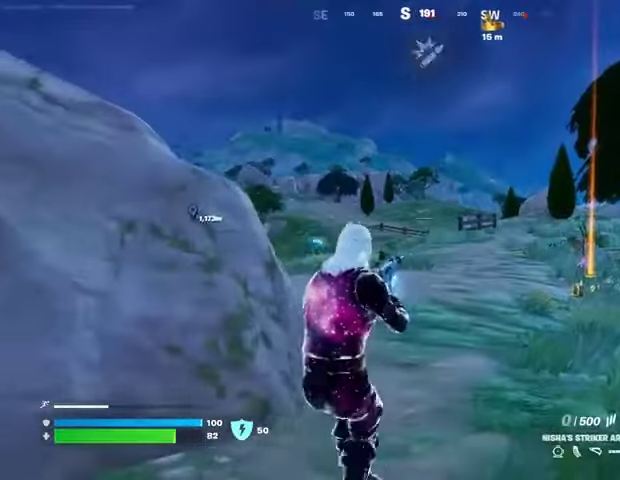
{"buttons": [], "left_stick": "left", "right_stick": "left", "events": [[433, "L2", "up"], [433, "left_stick", "left"], [433, "right_stick", "left"]]}
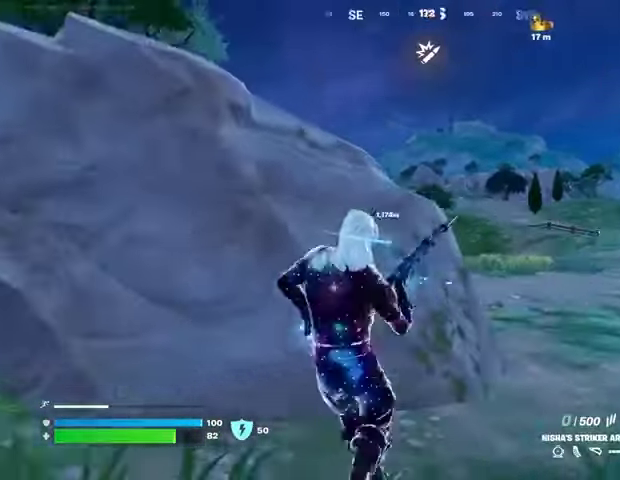
{"buttons": [], "left_stick": "up", "right_stick": "center", "events": [[67, "right_stick", "center"], [300, "right_stick", "right"], [400, "right_stick", "center"], [467, "left_stick", "up"]]}
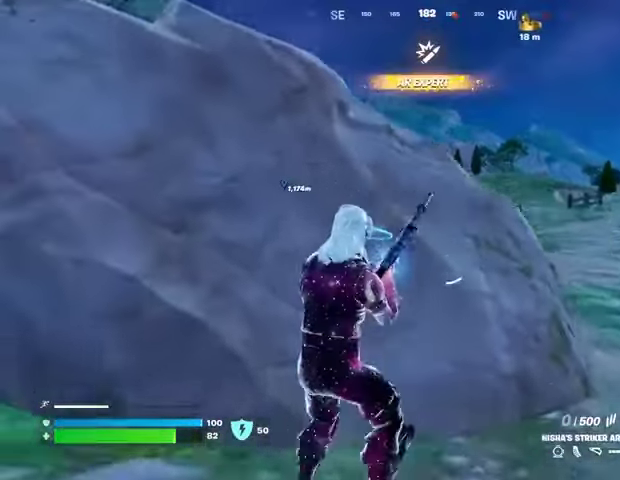
{"buttons": [], "left_stick": "up", "right_stick": "center", "events": [[33, "CROSS", "down"], [133, "CROSS", "up"], [233, "left_stick", "up-right"], [267, "right_stick", "right"], [333, "right_stick", "center"], [433, "left_stick", "up"]]}
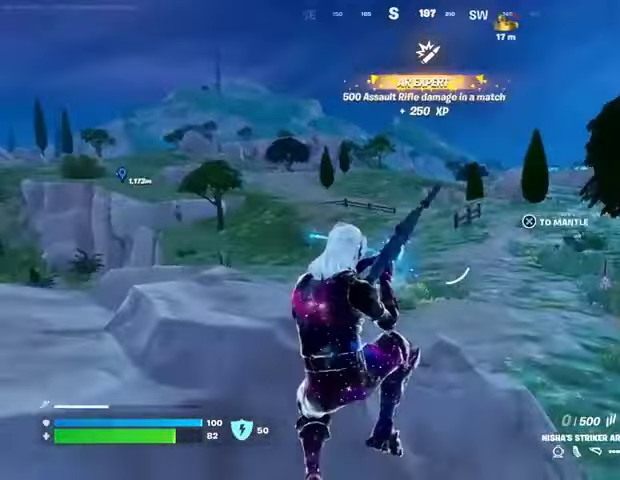
{"buttons": ["L2"], "left_stick": "up-right", "right_stick": "center", "events": [[167, "left_stick", "up-right"], [300, "L2", "down"], [300, "left_stick", "up"], [467, "left_stick", "up-right"]]}
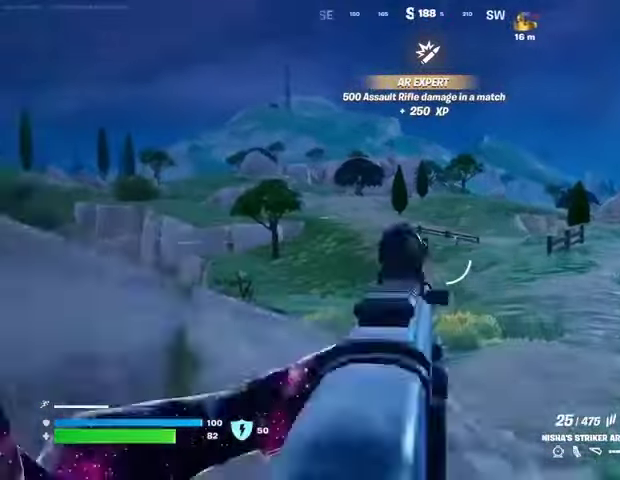
{"buttons": ["L2", "R2"], "left_stick": "center", "right_stick": "center", "events": [[67, "left_stick", "center"], [67, "right_stick", "right"], [167, "right_stick", "center"], [233, "left_stick", "up-right"], [267, "right_stick", "right"], [367, "R2", "down"], [367, "right_stick", "center"], [400, "R3", "down"], [400, "left_stick", "center"], [500, "R3", "up"]]}
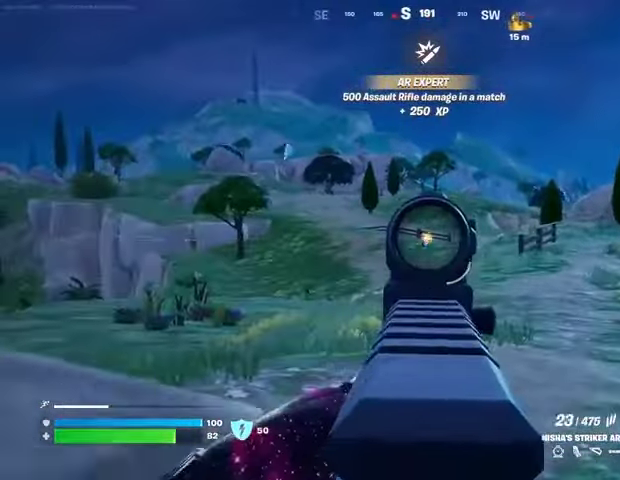
{"buttons": ["L2", "R2", "R3"], "left_stick": "center", "right_stick": "down", "events": [[100, "right_stick", "down"], [467, "R3", "down"]]}